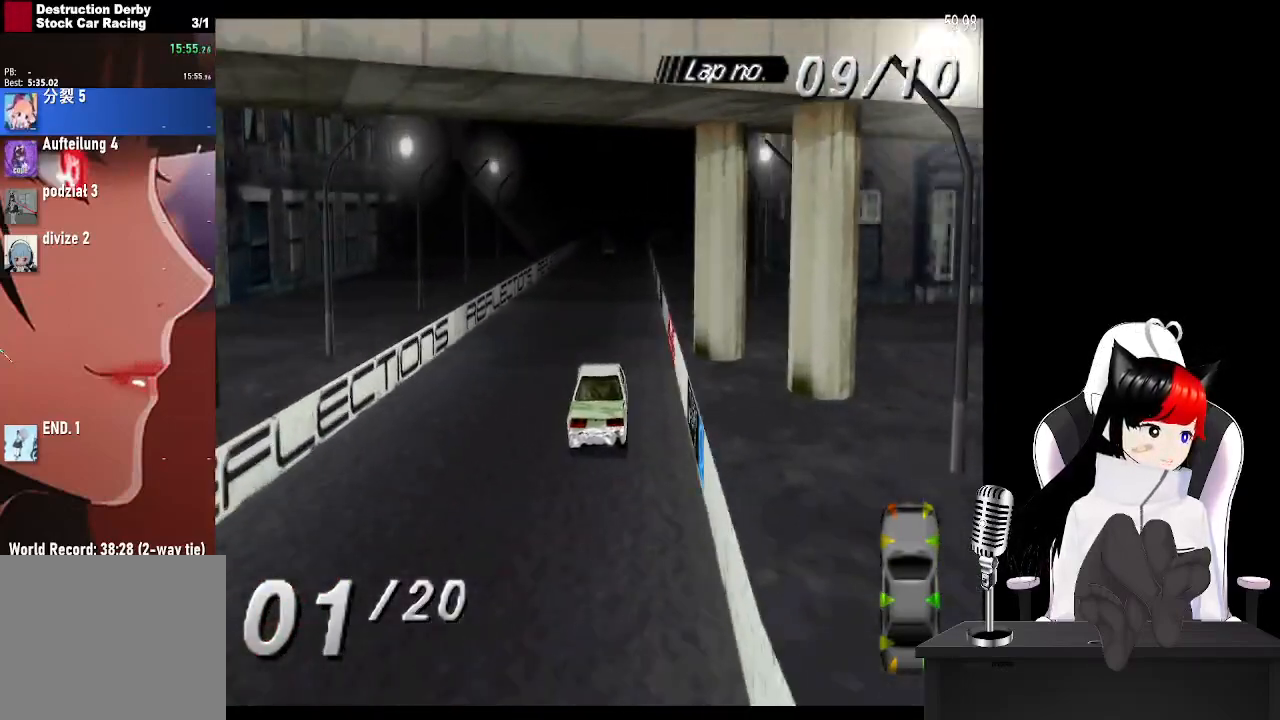
Gameplay with a controller (PlayStation layout); each line is a JSON object with the inputs held at the frame after it. "events" lists button and stick changes between this image and that frame as [ms after this image, input, new state], when the widget could be followed in between.
{"buttons": ["CROSS", "DPAD_LEFT"], "left_stick": "center", "right_stick": "center", "events": [[417, "DPAD_LEFT", "down"]]}
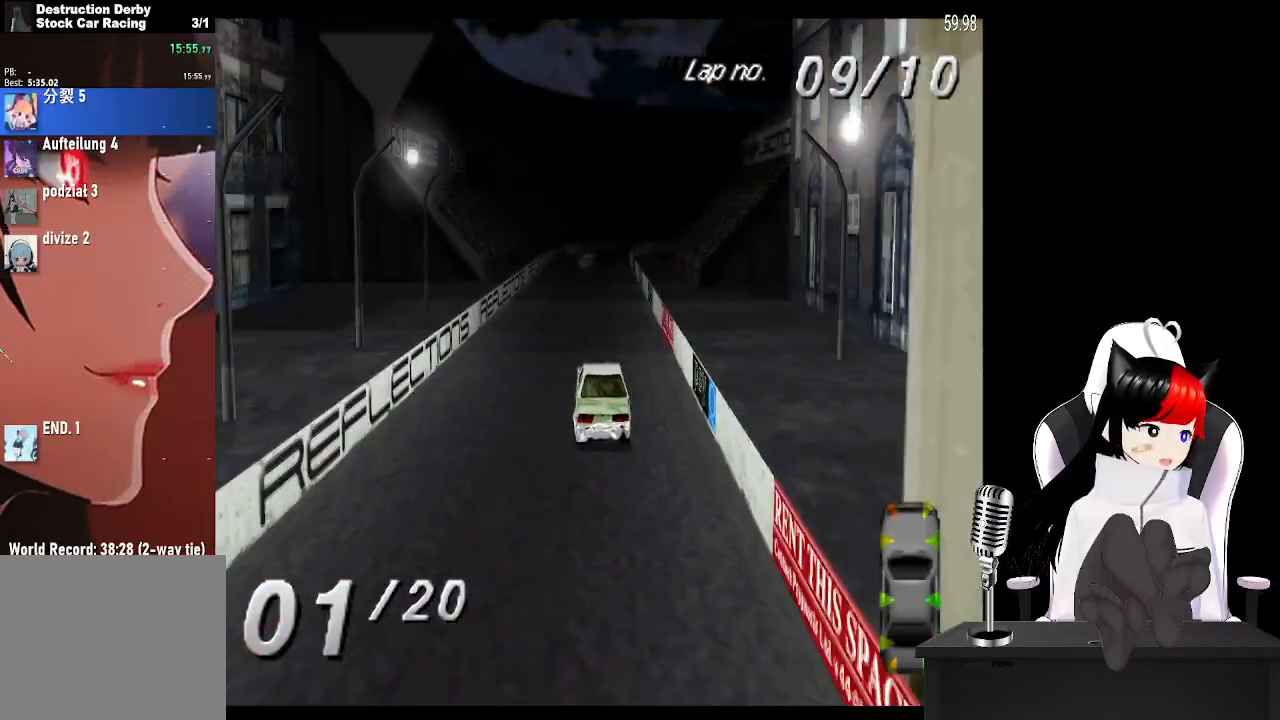
{"buttons": ["CROSS"], "left_stick": "center", "right_stick": "center", "events": [[17, "DPAD_LEFT", "up"]]}
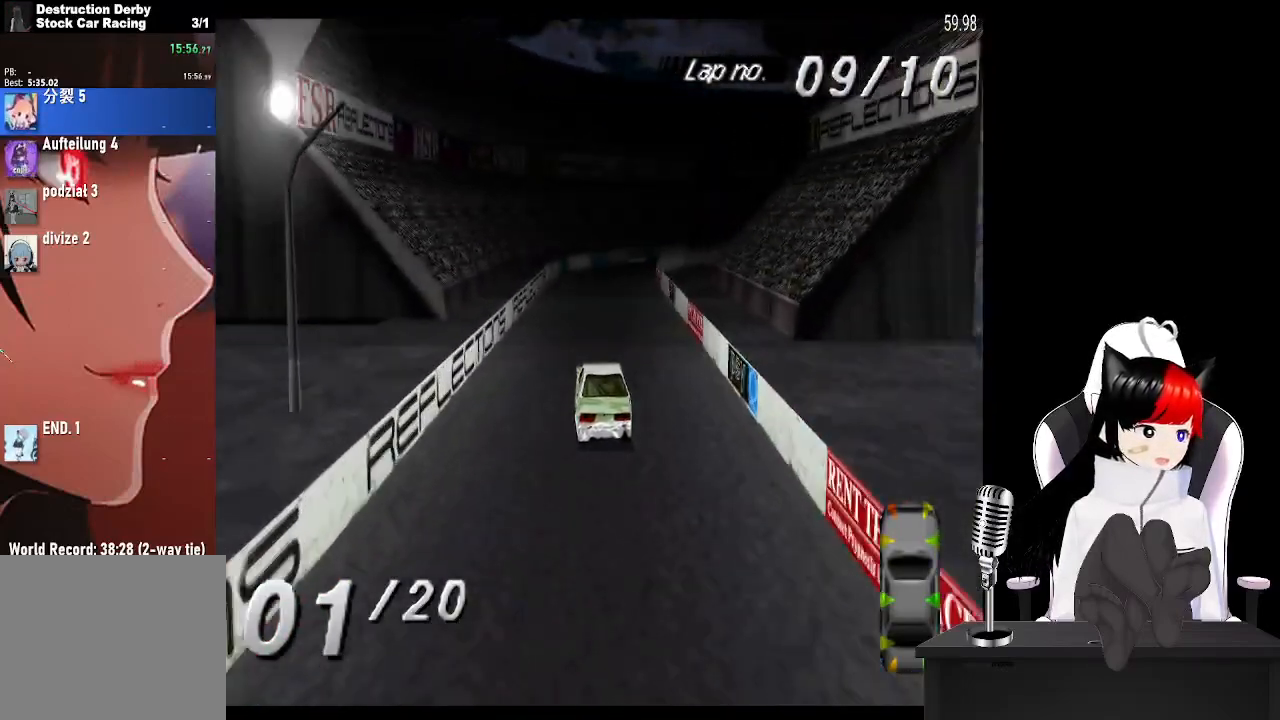
{"buttons": ["CROSS", "DPAD_RIGHT"], "left_stick": "center", "right_stick": "center", "events": [[33, "DPAD_RIGHT", "down"], [133, "DPAD_RIGHT", "up"], [283, "DPAD_RIGHT", "down"]]}
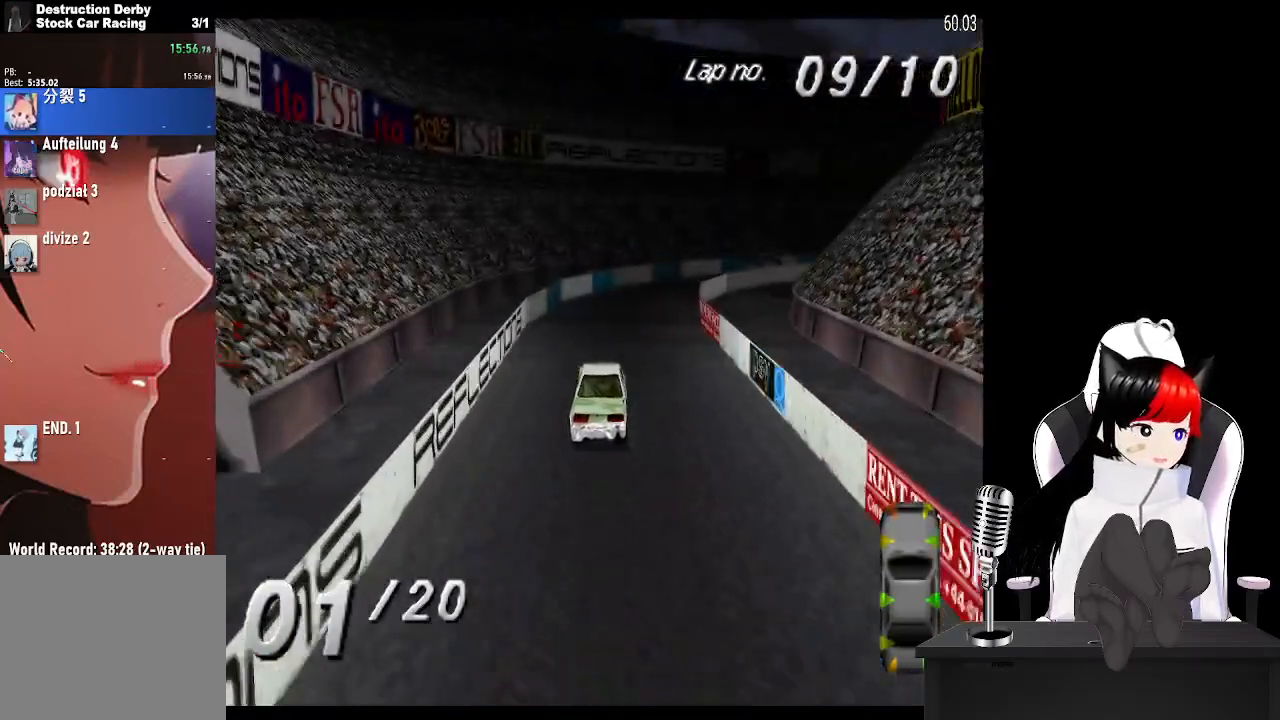
{"buttons": ["CROSS", "DPAD_RIGHT"], "left_stick": "center", "right_stick": "center", "events": [[133, "CROSS", "up"], [417, "CROSS", "down"]]}
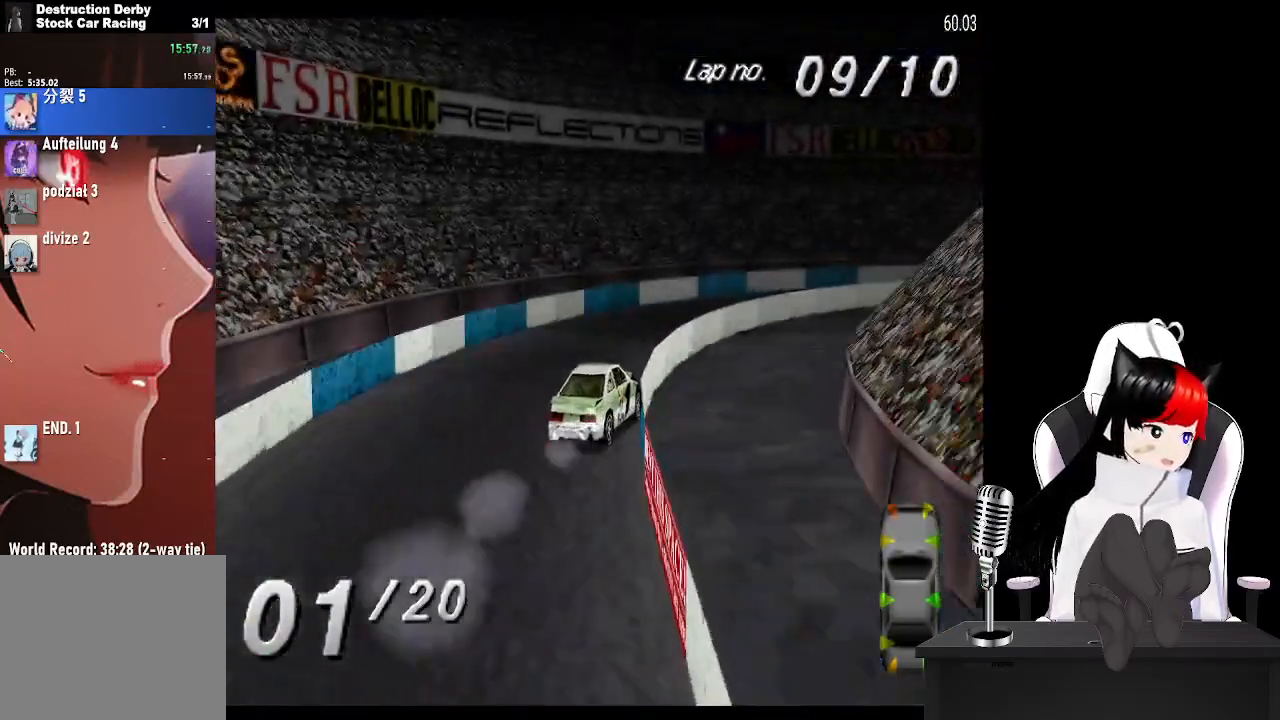
{"buttons": ["CROSS", "DPAD_RIGHT"], "left_stick": "center", "right_stick": "center", "events": [[17, "CROSS", "up"], [450, "CROSS", "down"]]}
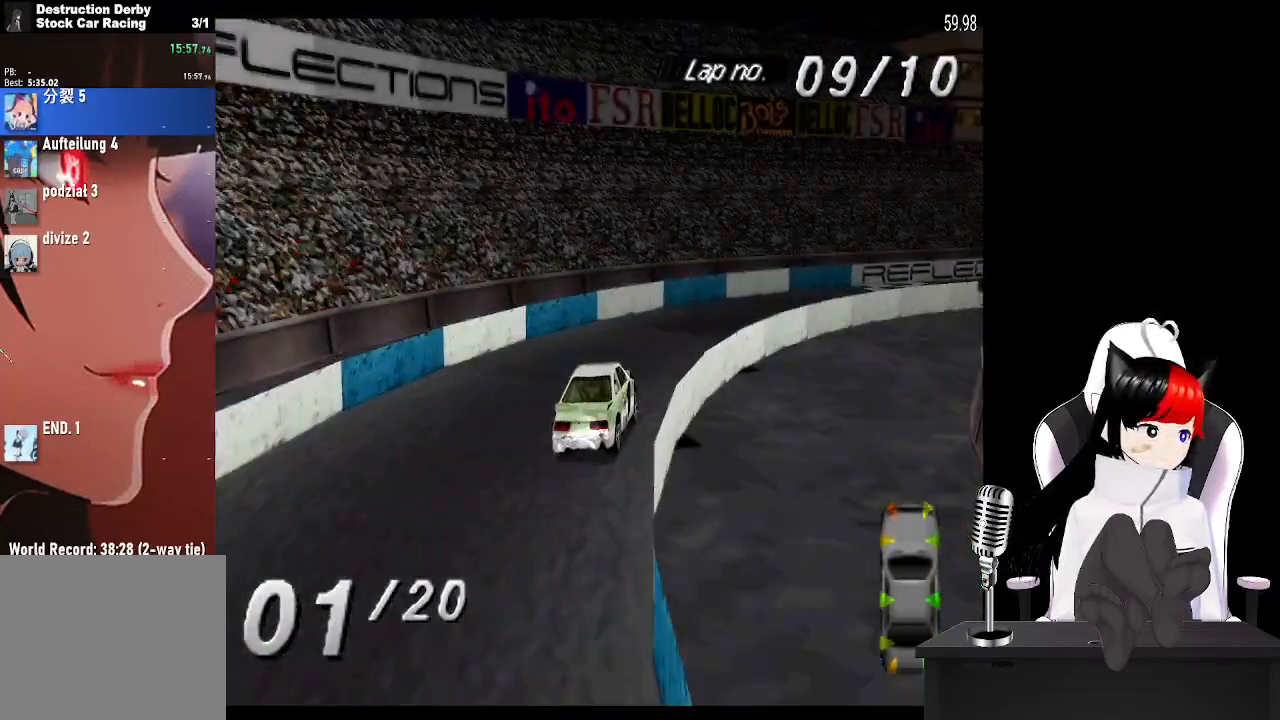
{"buttons": ["CROSS"], "left_stick": "center", "right_stick": "center", "events": [[433, "DPAD_RIGHT", "up"]]}
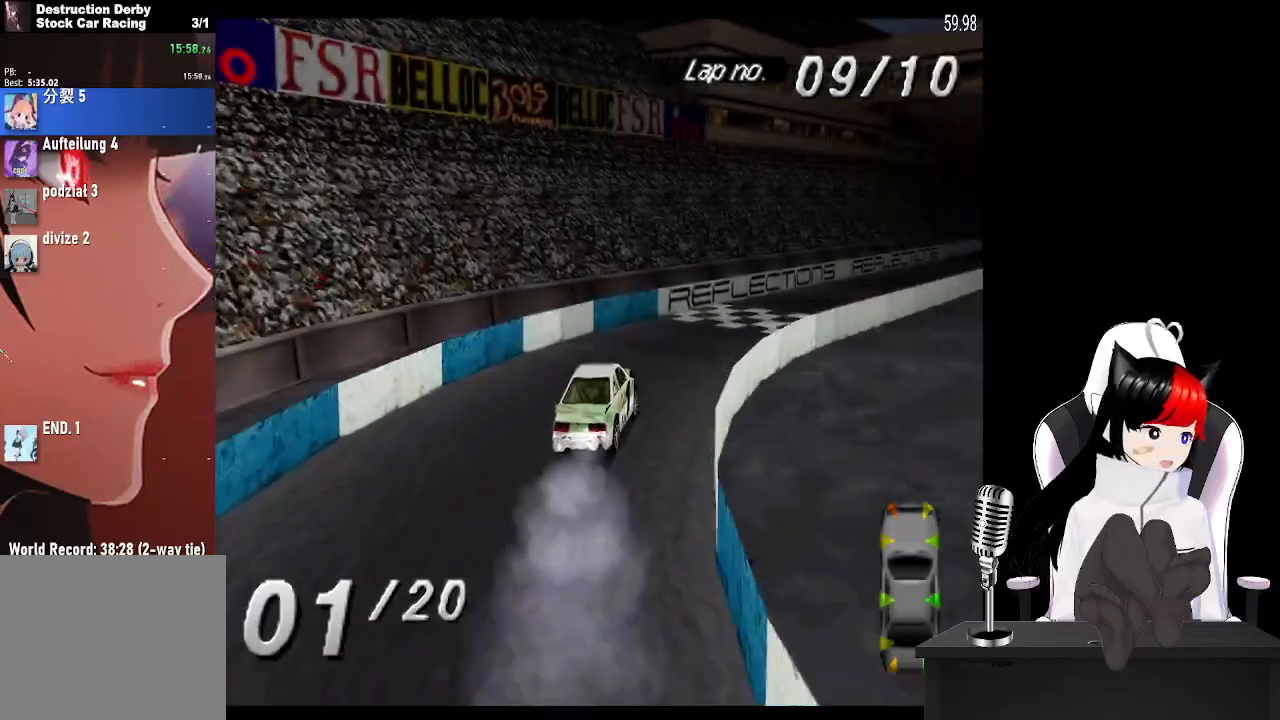
{"buttons": ["CROSS"], "left_stick": "center", "right_stick": "center", "events": [[100, "DPAD_RIGHT", "down"], [217, "DPAD_RIGHT", "up"]]}
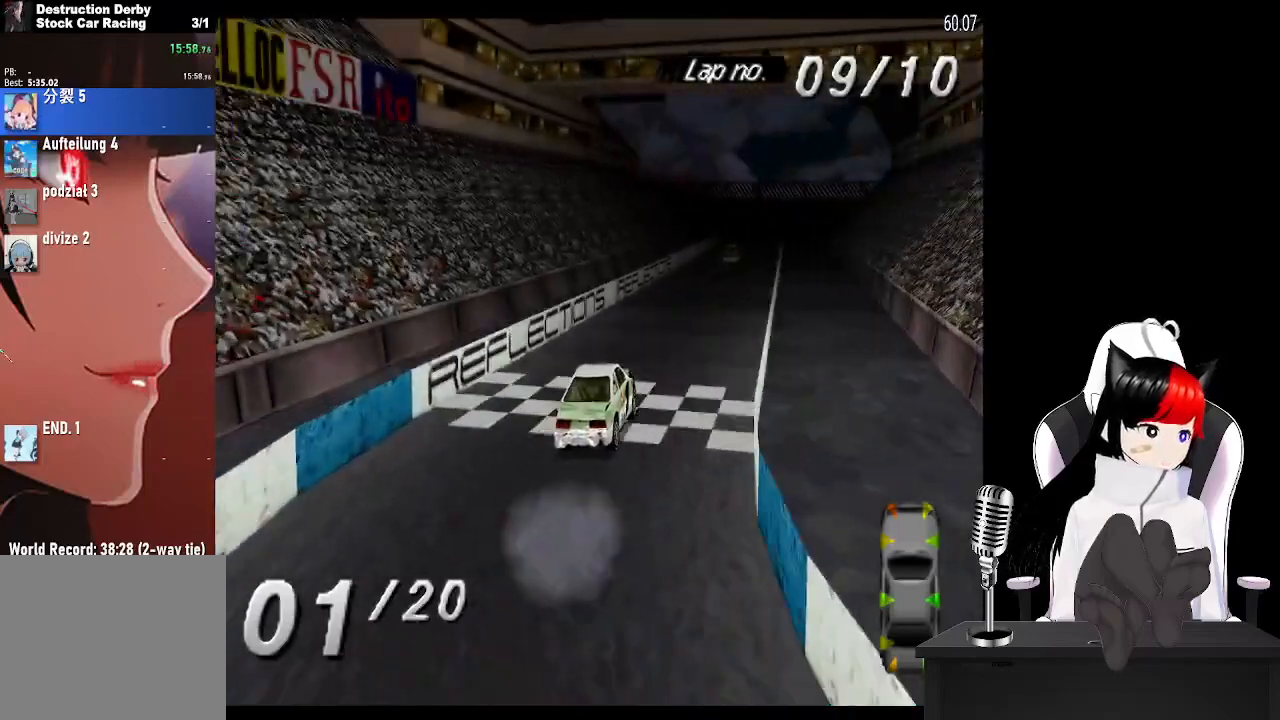
{"buttons": ["CROSS"], "left_stick": "center", "right_stick": "center", "events": [[100, "DPAD_LEFT", "down"], [267, "DPAD_LEFT", "up"]]}
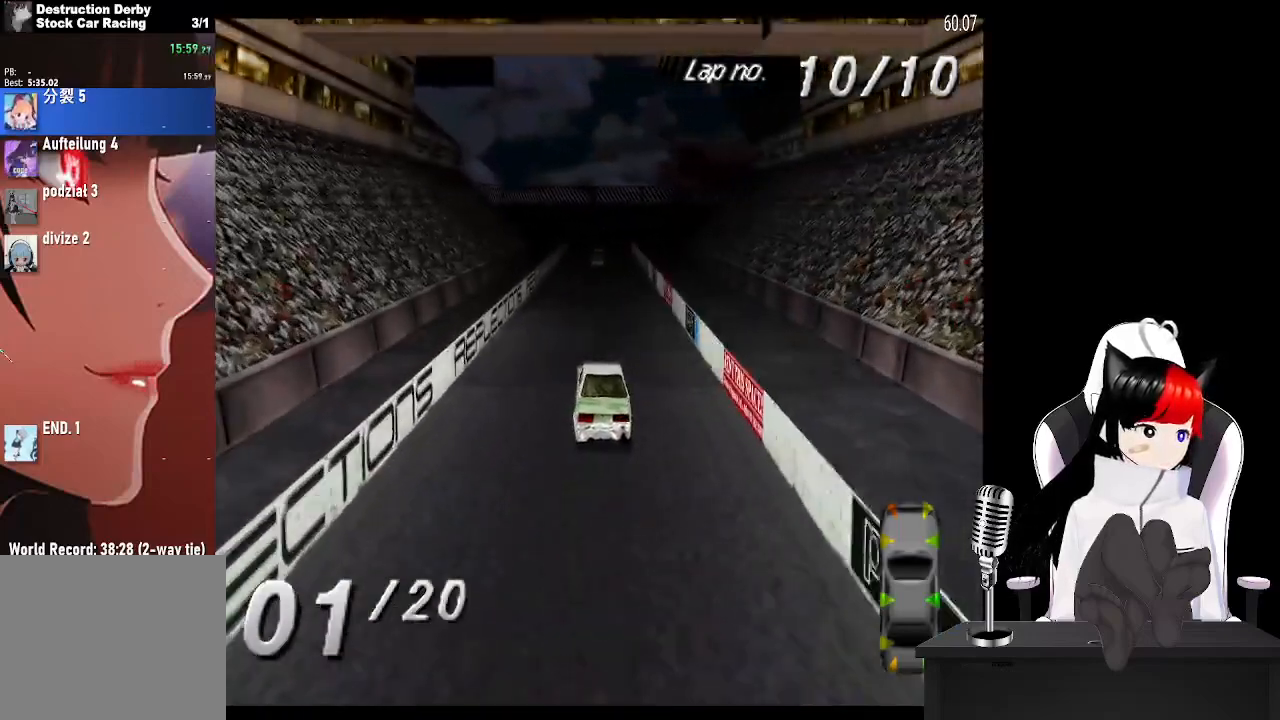
{"buttons": ["CROSS"], "left_stick": "center", "right_stick": "center", "events": []}
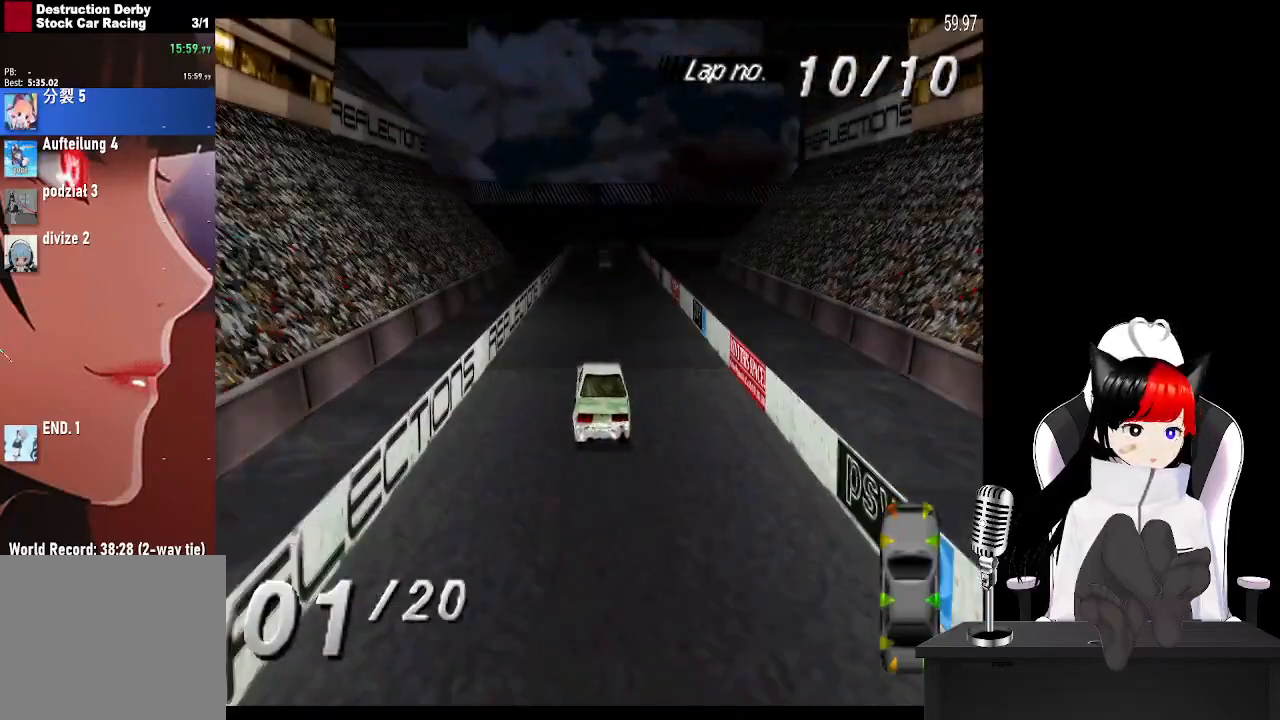
{"buttons": ["CROSS"], "left_stick": "center", "right_stick": "center", "events": []}
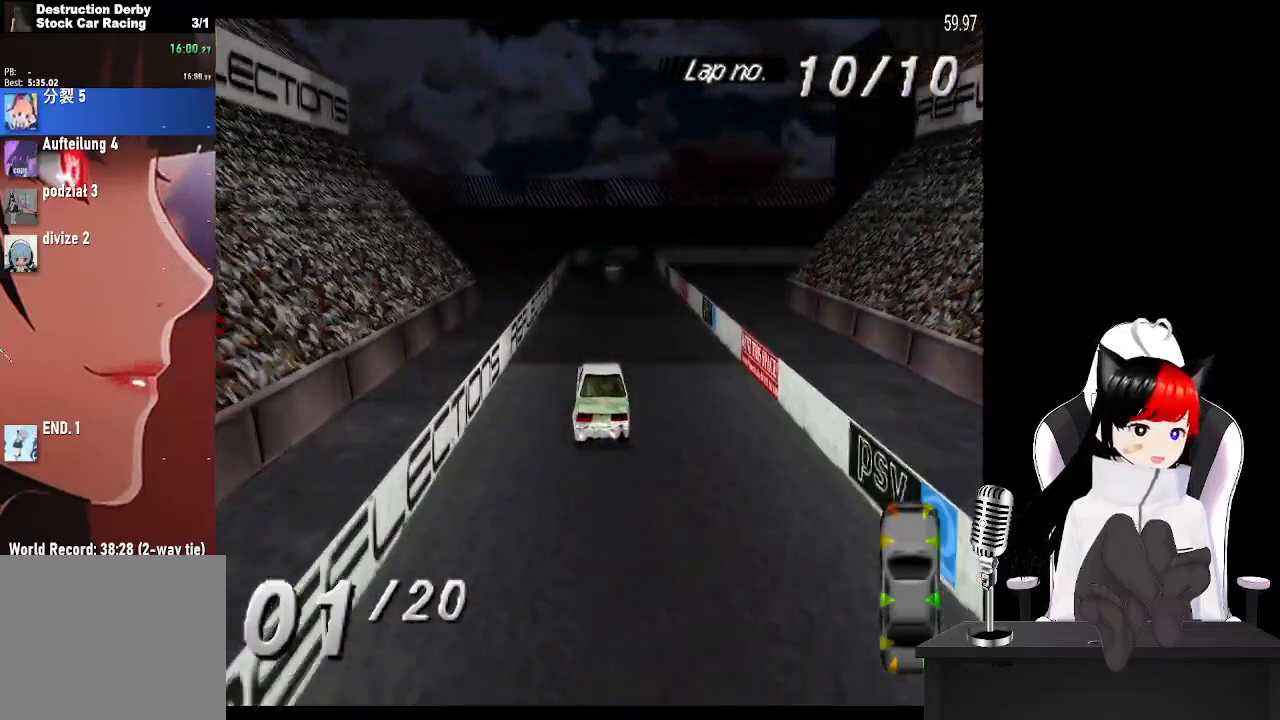
{"buttons": ["CROSS"], "left_stick": "center", "right_stick": "center", "events": []}
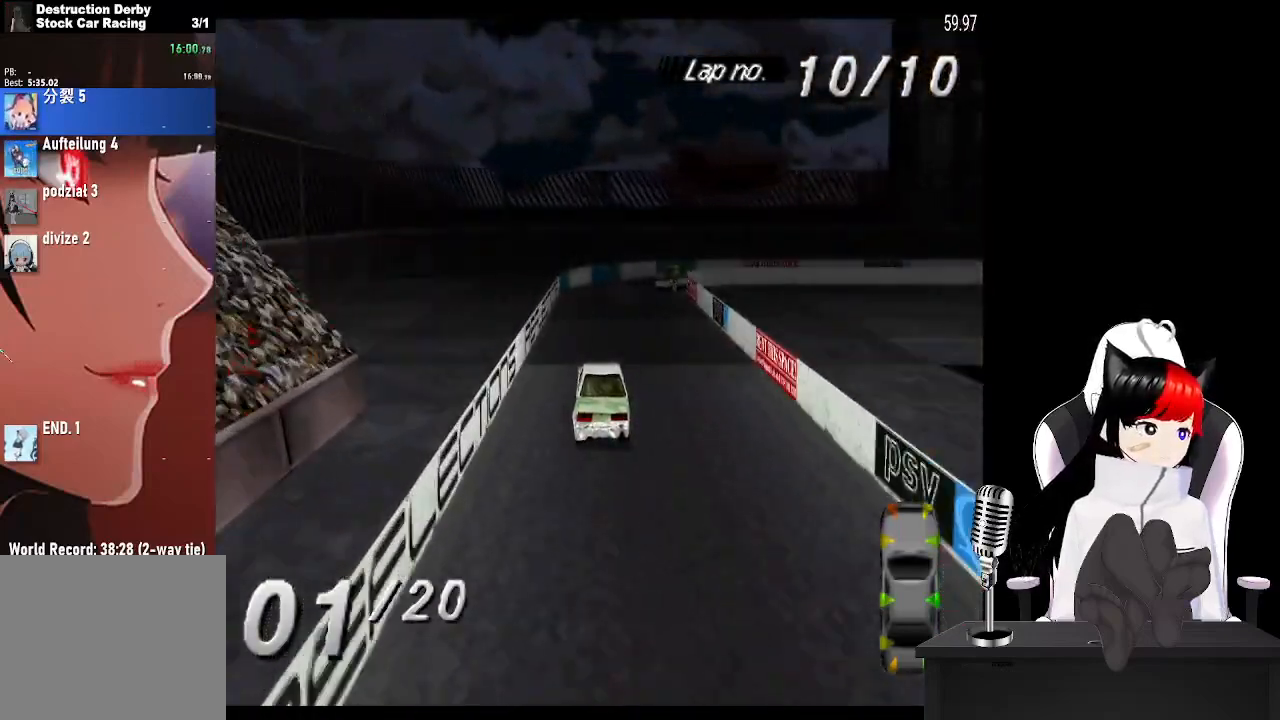
{"buttons": ["SQUARE", "DPAD_RIGHT"], "left_stick": "center", "right_stick": "center", "events": [[150, "CROSS", "up"], [183, "DPAD_RIGHT", "down"], [233, "SQUARE", "down"], [267, "DPAD_RIGHT", "up"], [333, "DPAD_RIGHT", "down"]]}
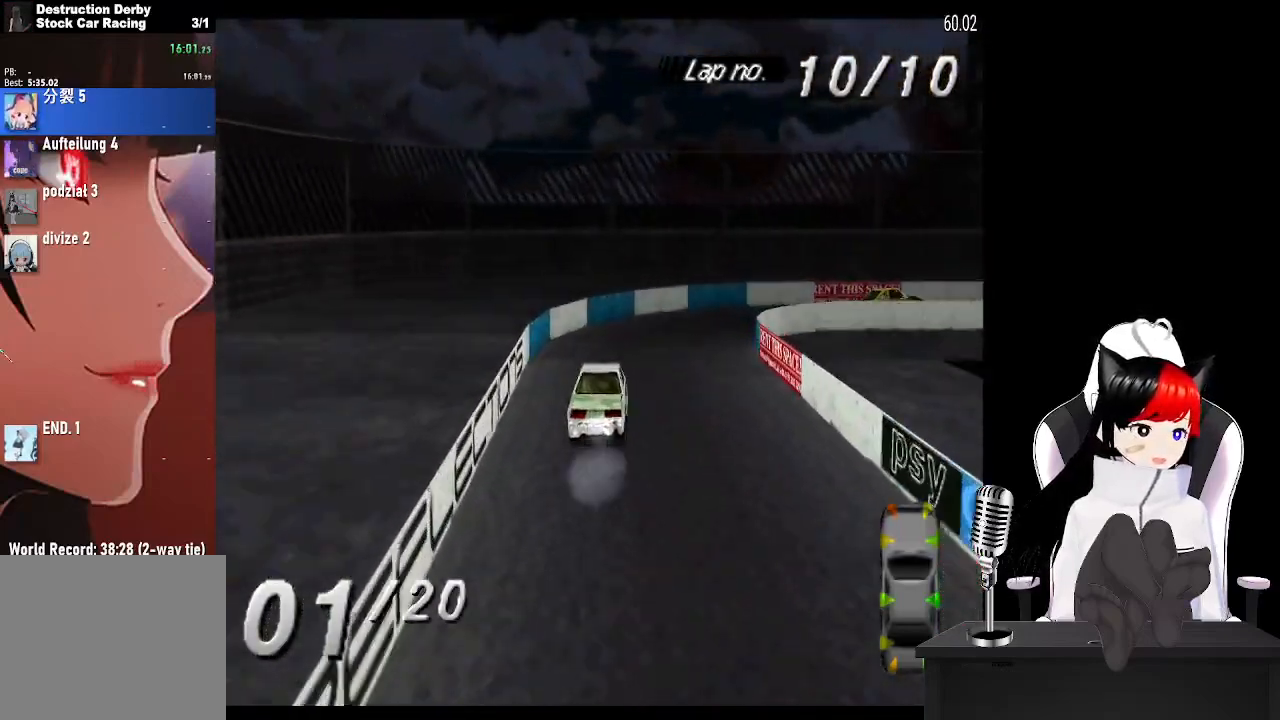
{"buttons": ["DPAD_RIGHT"], "left_stick": "center", "right_stick": "center", "events": [[83, "SQUARE", "up"]]}
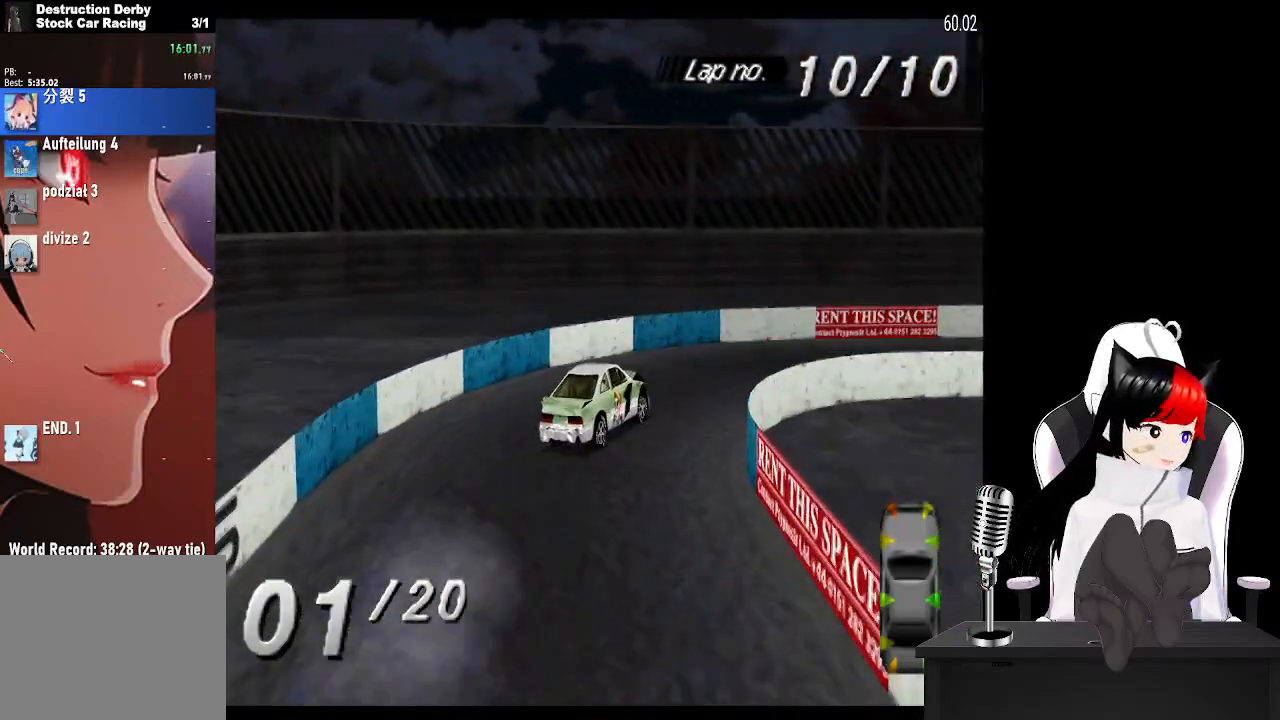
{"buttons": ["CROSS", "DPAD_RIGHT"], "left_stick": "center", "right_stick": "center", "events": [[467, "CROSS", "down"]]}
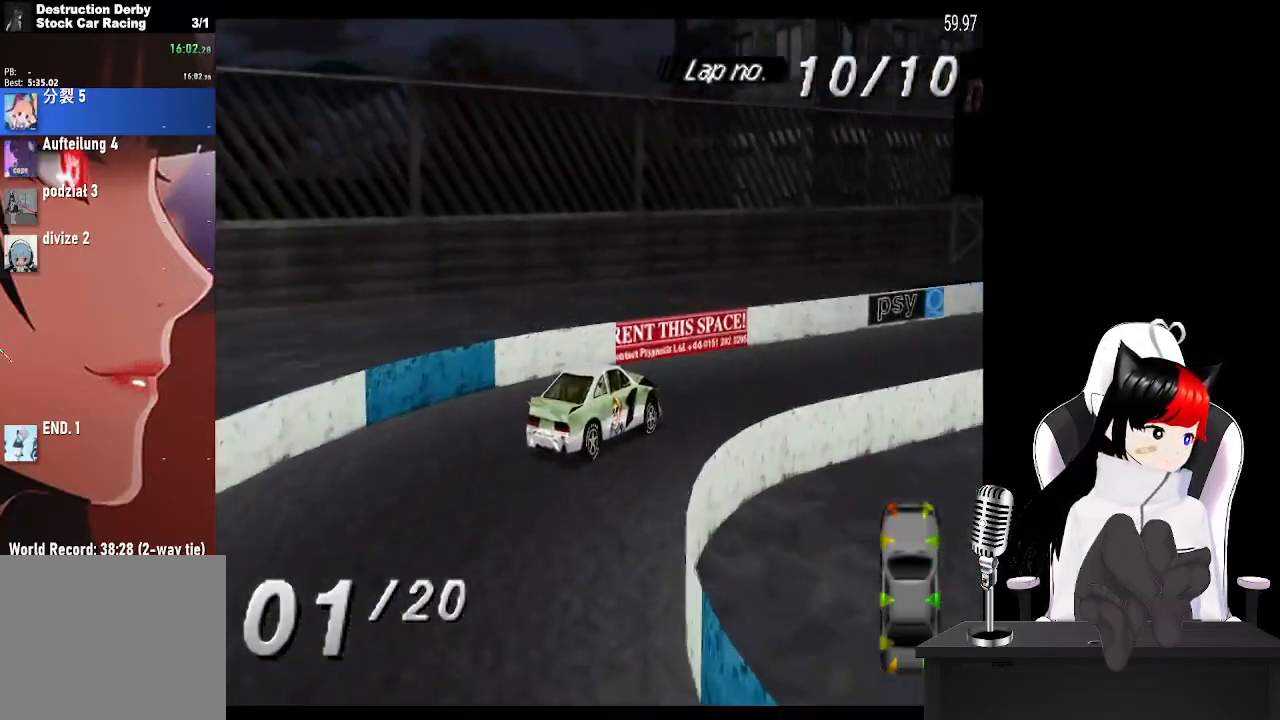
{"buttons": ["CROSS"], "left_stick": "center", "right_stick": "center", "events": [[100, "DPAD_RIGHT", "up"], [167, "DPAD_RIGHT", "down"], [233, "DPAD_RIGHT", "up"], [400, "DPAD_LEFT", "down"], [500, "DPAD_LEFT", "up"]]}
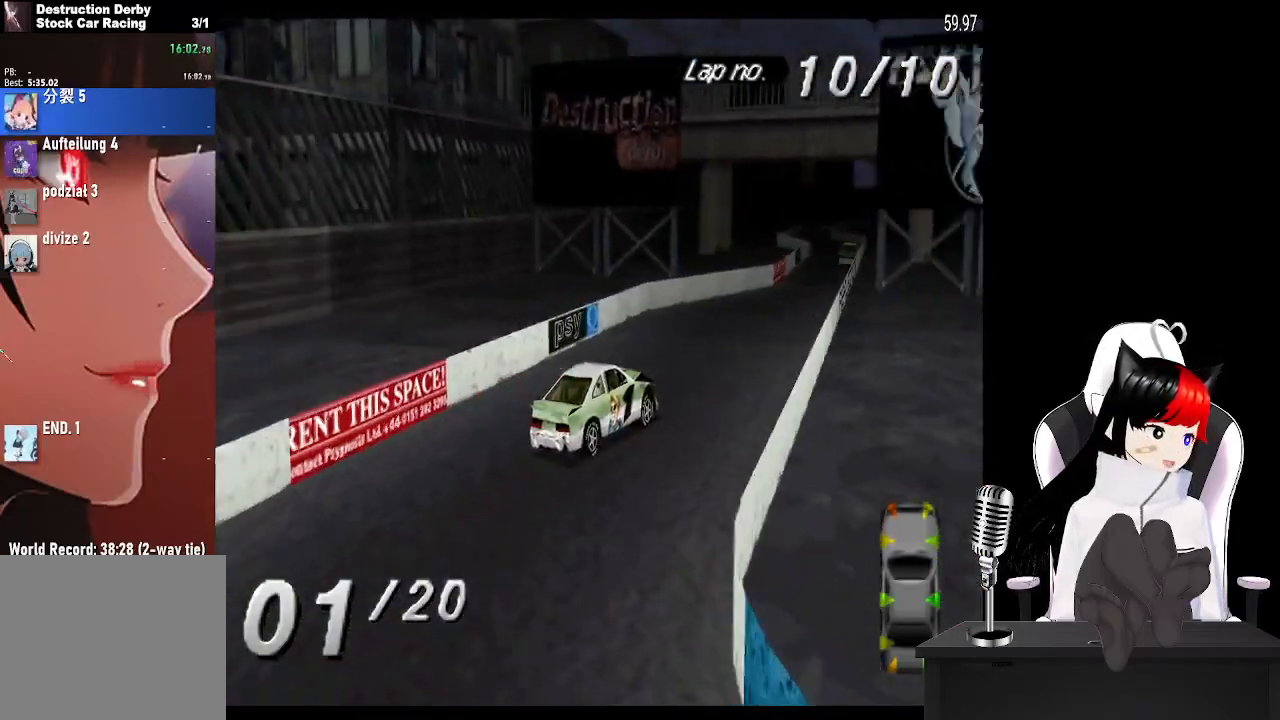
{"buttons": ["CROSS"], "left_stick": "center", "right_stick": "center", "events": [[150, "DPAD_LEFT", "down"], [383, "DPAD_LEFT", "up"]]}
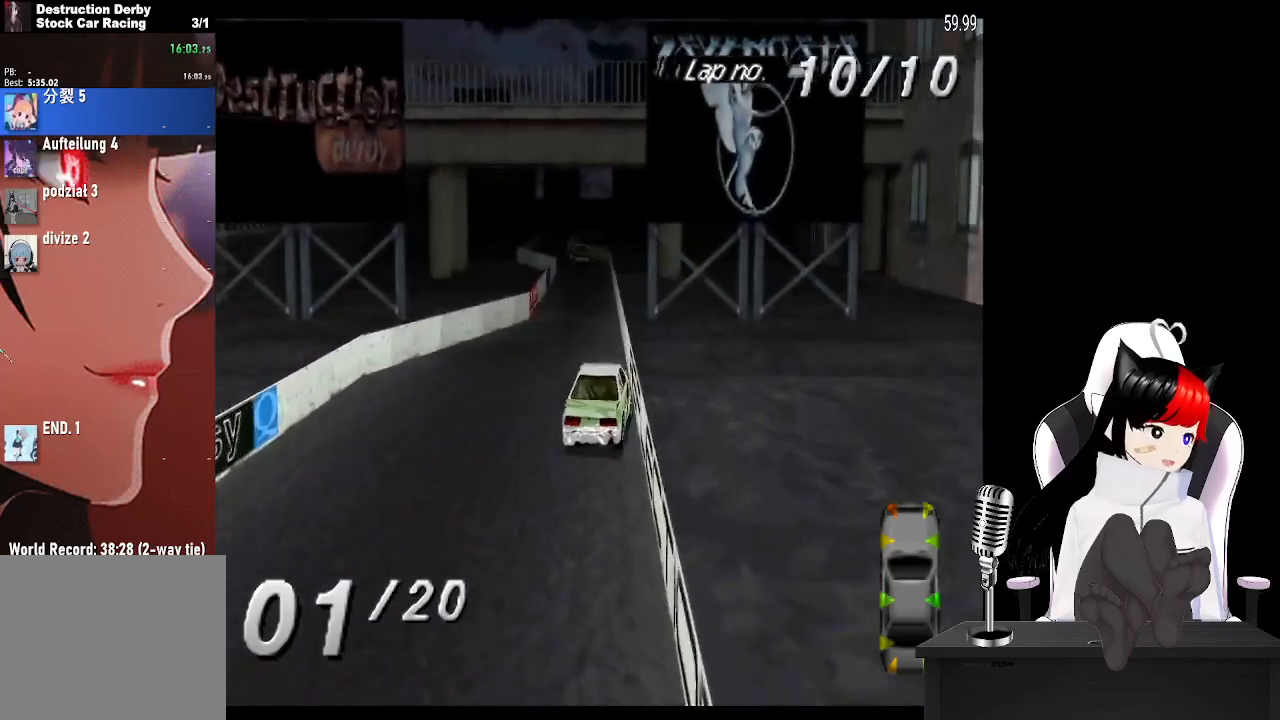
{"buttons": ["CROSS", "DPAD_LEFT"], "left_stick": "center", "right_stick": "center", "events": [[450, "DPAD_LEFT", "down"]]}
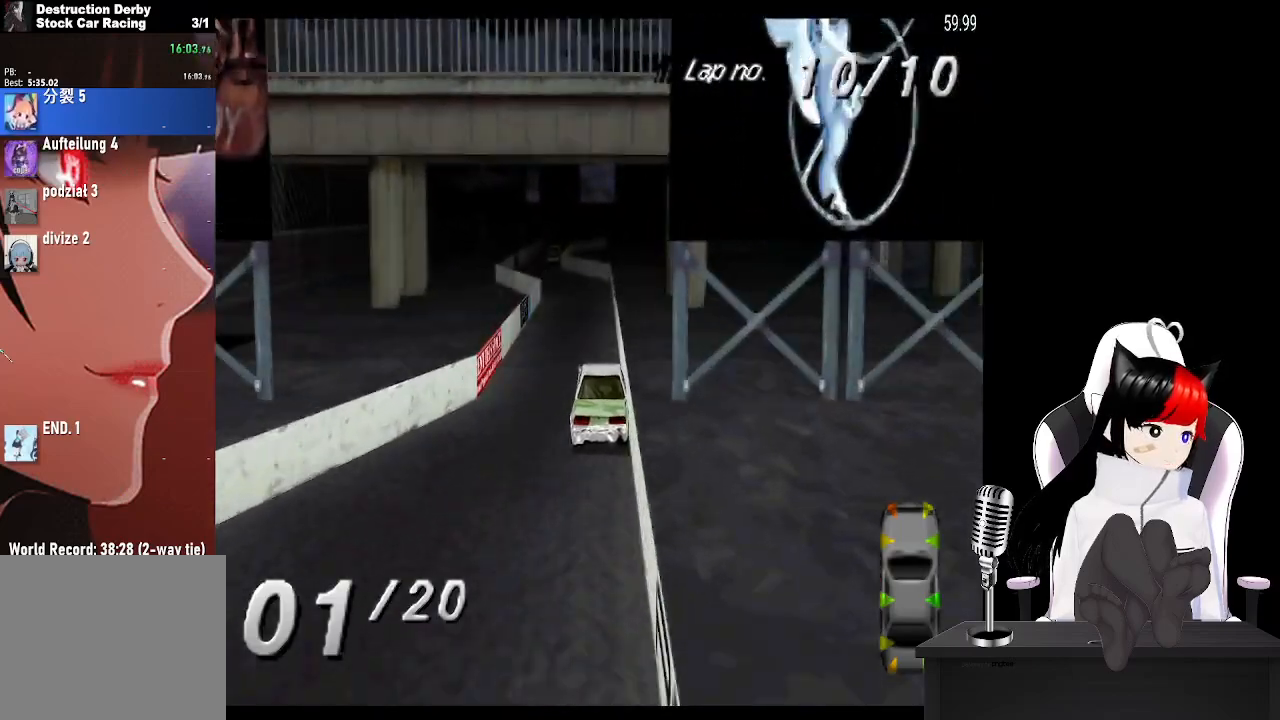
{"buttons": ["CROSS", "DPAD_RIGHT"], "left_stick": "center", "right_stick": "center", "events": [[117, "DPAD_LEFT", "up"], [433, "DPAD_RIGHT", "down"]]}
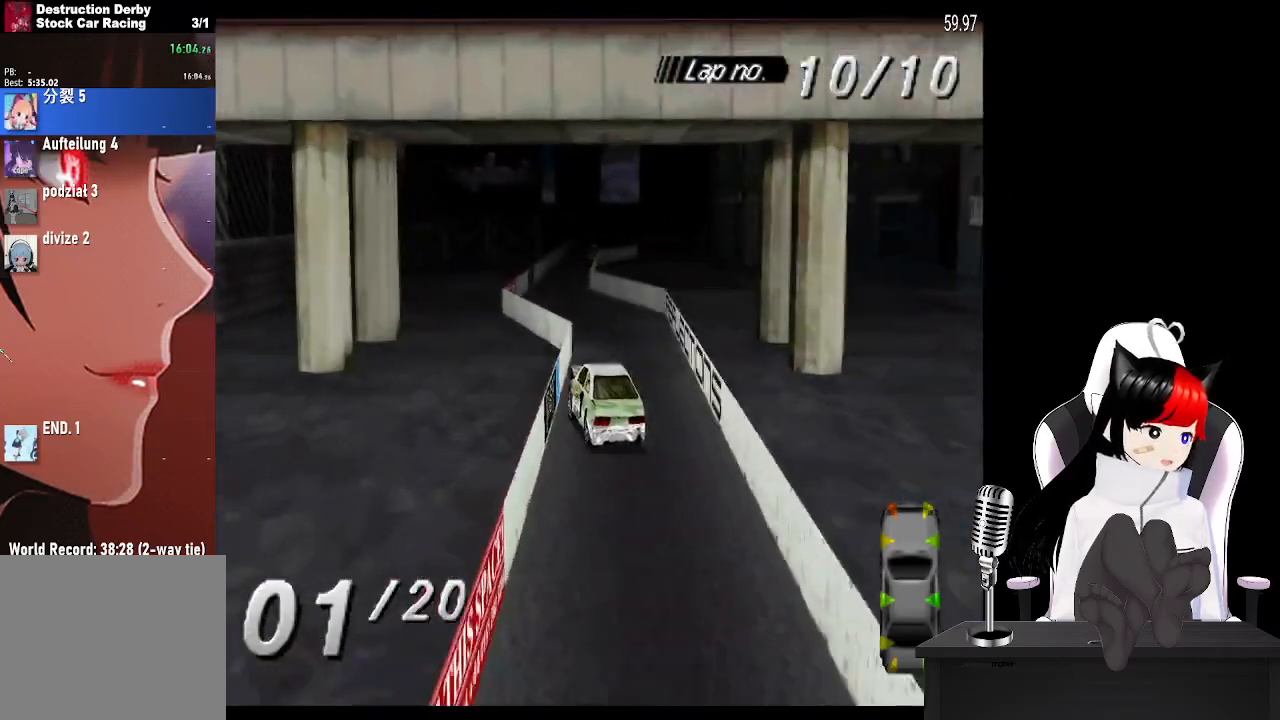
{"buttons": ["CROSS"], "left_stick": "center", "right_stick": "center", "events": [[33, "DPAD_RIGHT", "up"], [117, "DPAD_LEFT", "down"], [250, "CROSS", "up"], [383, "CROSS", "down"], [400, "DPAD_LEFT", "up"]]}
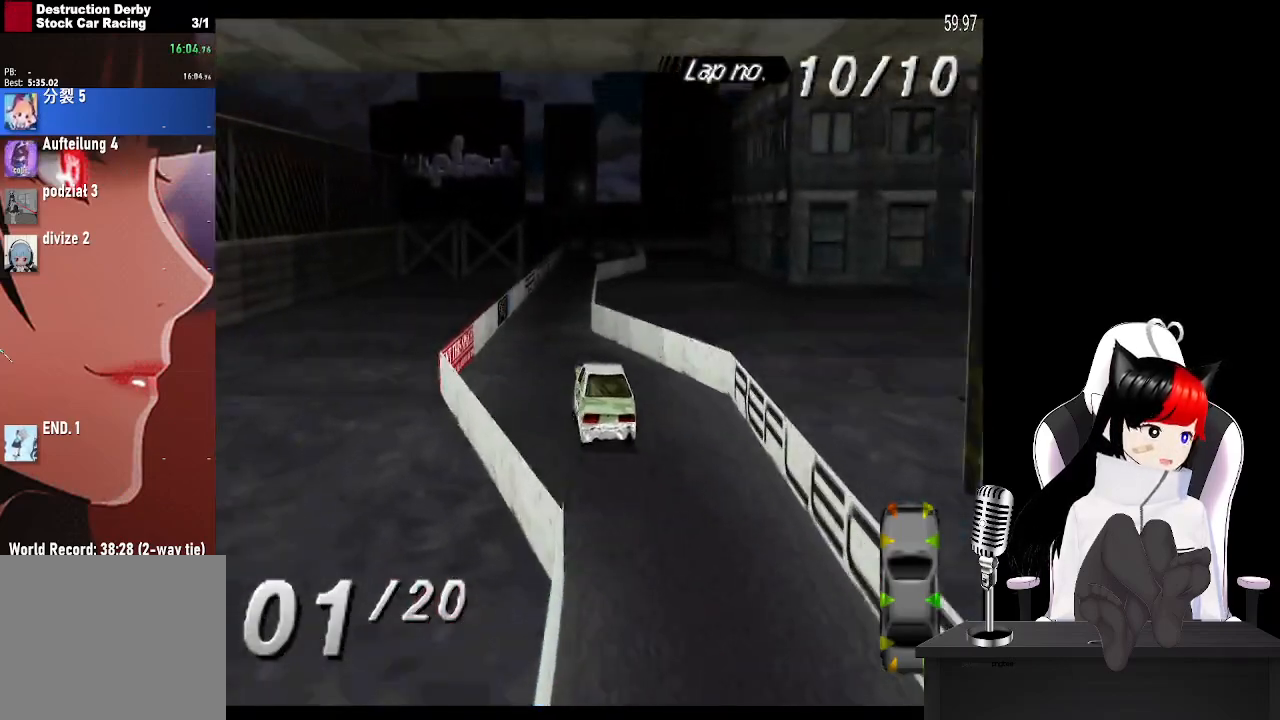
{"buttons": ["CROSS", "DPAD_LEFT"], "left_stick": "center", "right_stick": "center", "events": [[50, "DPAD_RIGHT", "down"], [300, "DPAD_RIGHT", "up"], [500, "DPAD_LEFT", "down"]]}
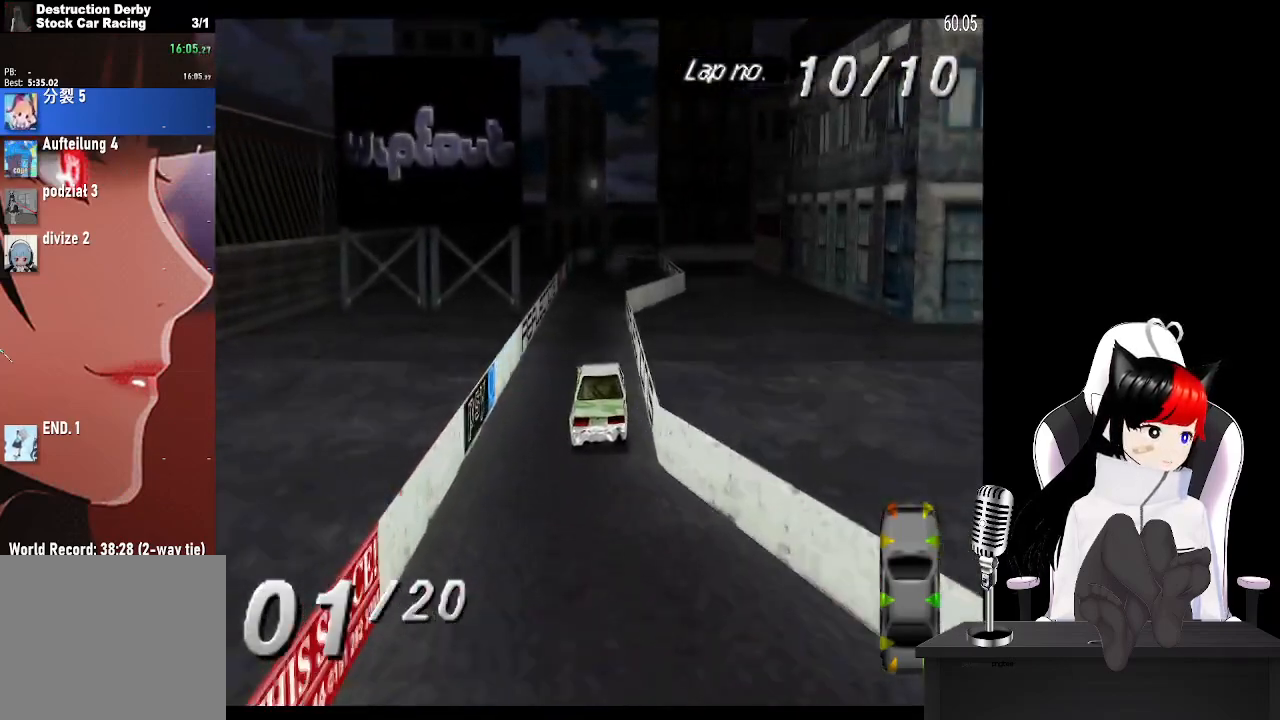
{"buttons": ["CROSS"], "left_stick": "center", "right_stick": "center", "events": [[133, "DPAD_LEFT", "up"]]}
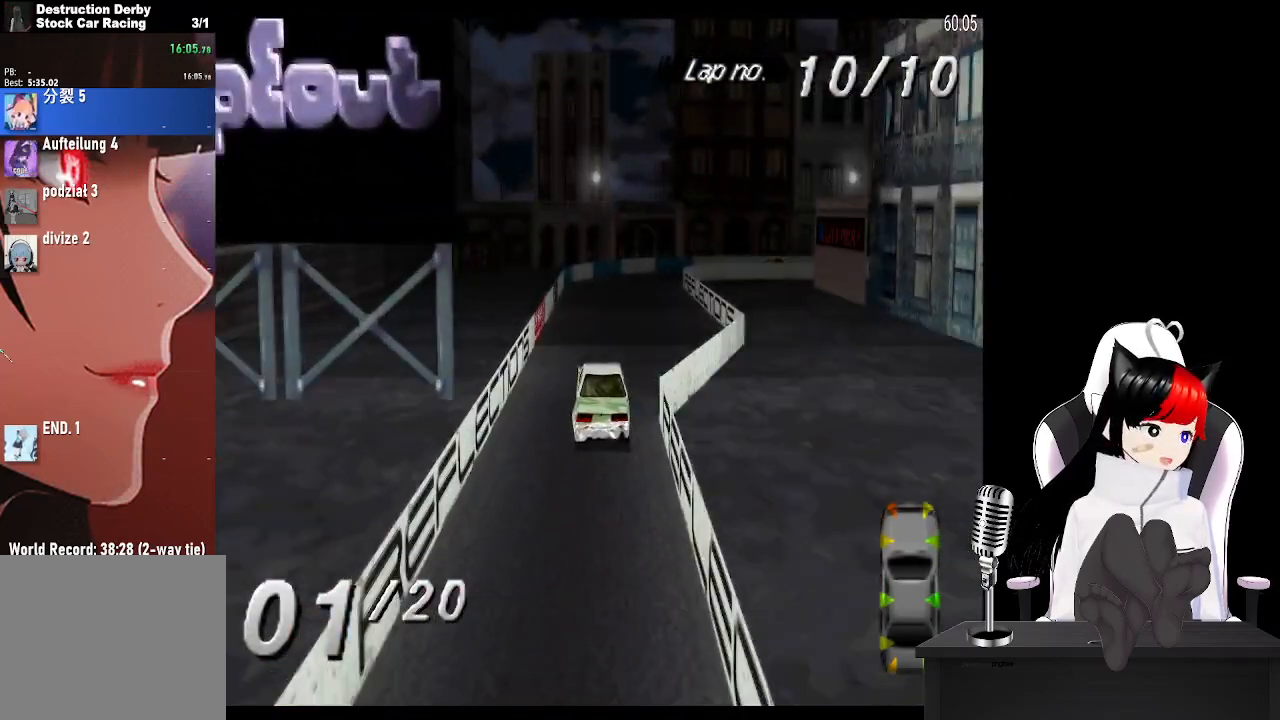
{"buttons": ["DPAD_RIGHT"], "left_stick": "center", "right_stick": "center", "events": [[33, "DPAD_RIGHT", "down"], [150, "DPAD_RIGHT", "up"], [200, "CROSS", "up"], [267, "DPAD_RIGHT", "down"]]}
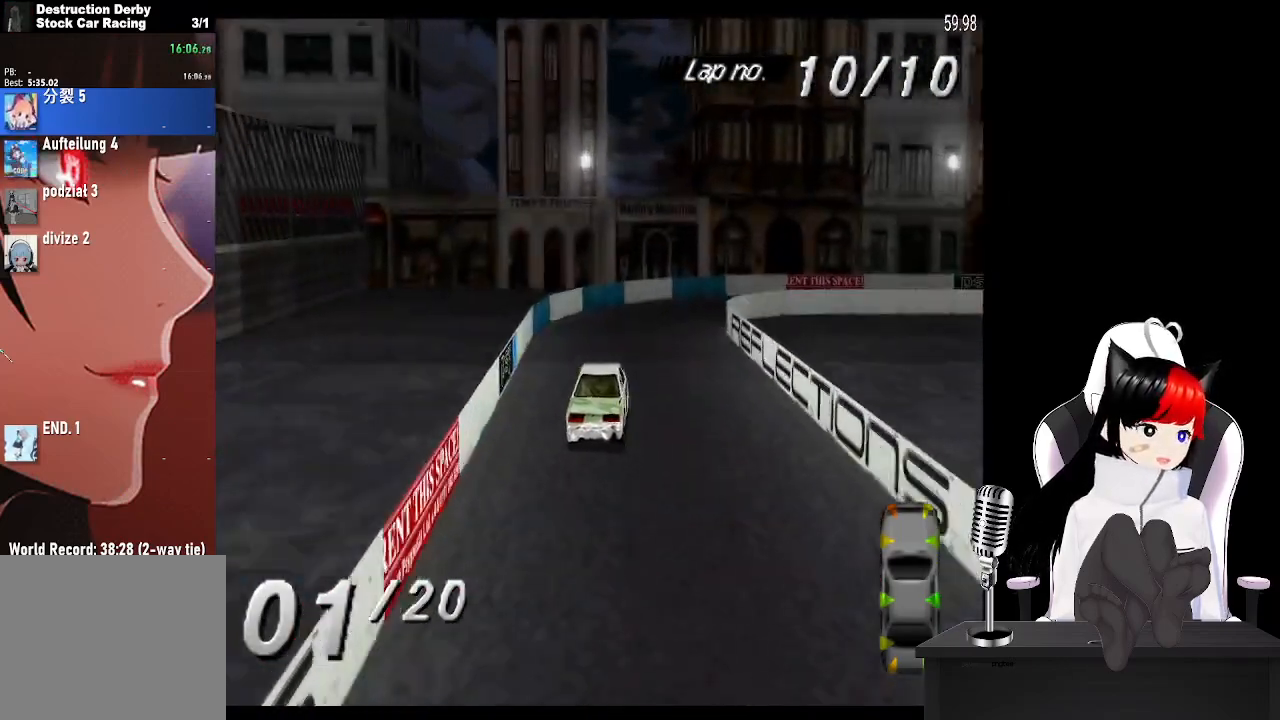
{"buttons": ["CROSS", "DPAD_RIGHT"], "left_stick": "center", "right_stick": "center", "events": [[33, "SQUARE", "down"], [183, "SQUARE", "up"], [367, "CROSS", "down"]]}
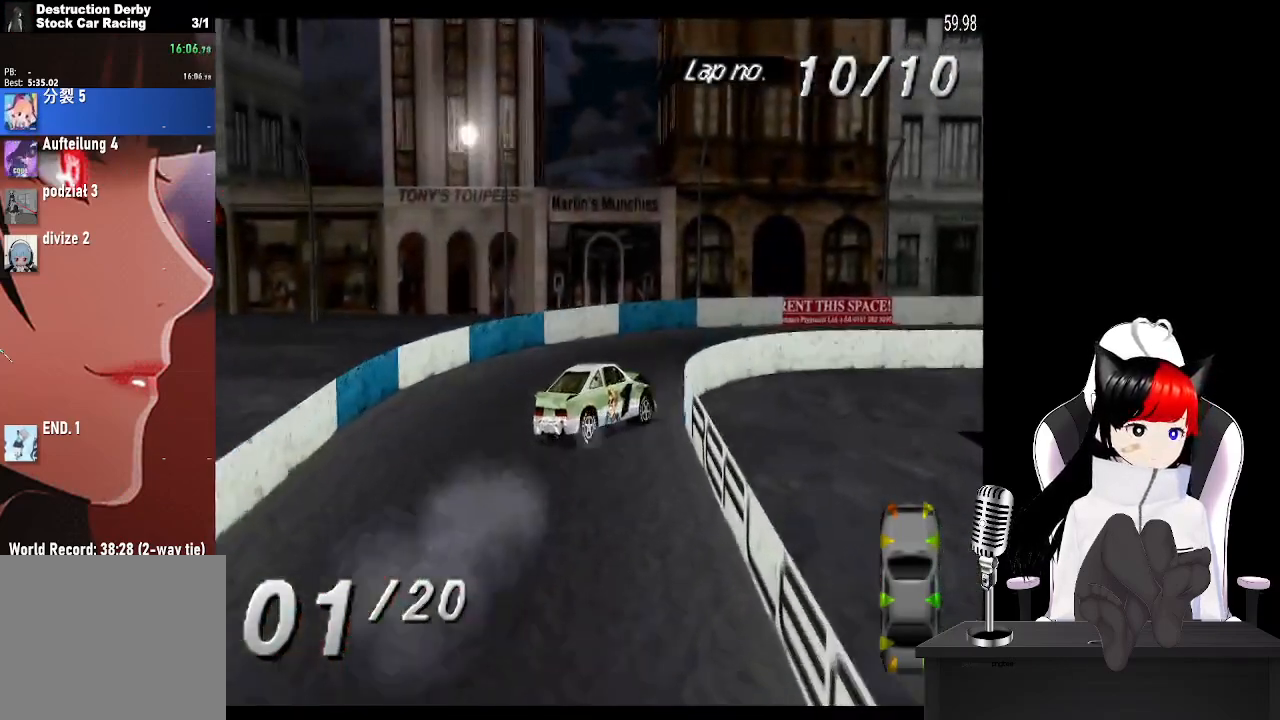
{"buttons": ["DPAD_RIGHT"], "left_stick": "center", "right_stick": "center", "events": [[83, "CROSS", "up"], [250, "CROSS", "down"], [467, "CROSS", "up"]]}
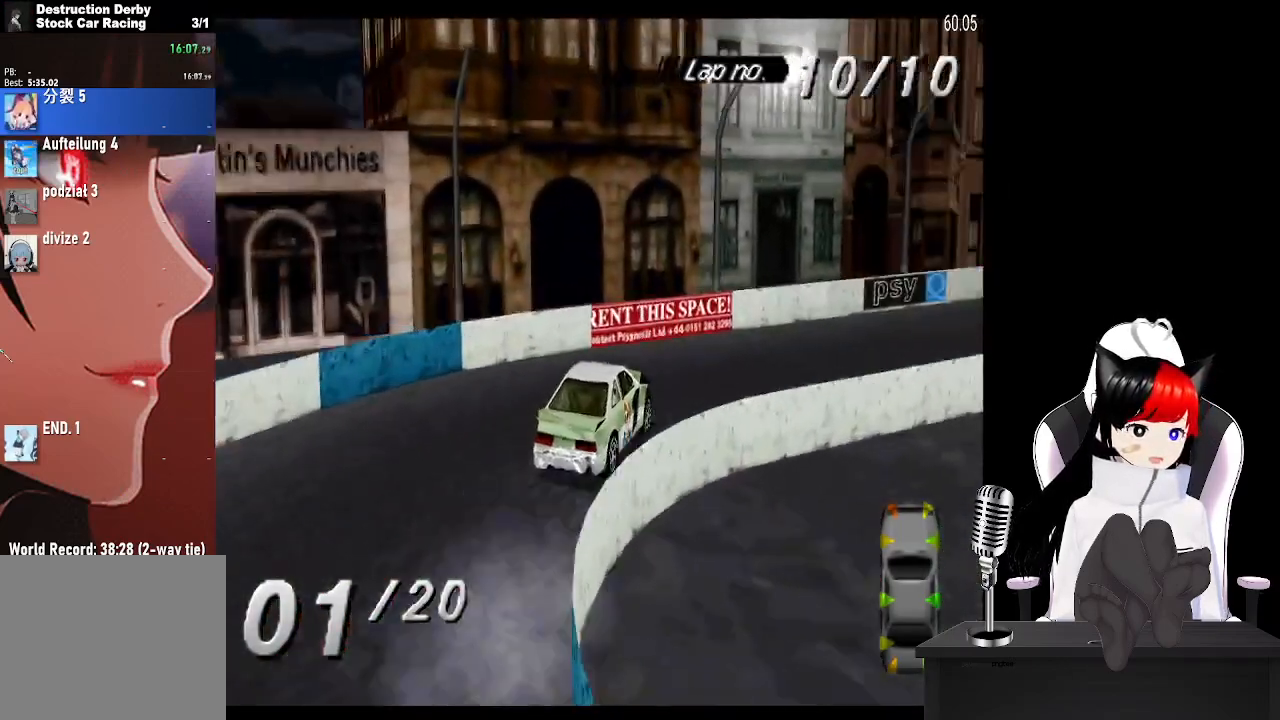
{"buttons": ["CROSS"], "left_stick": "center", "right_stick": "center", "events": [[67, "CROSS", "down"], [183, "DPAD_RIGHT", "up"]]}
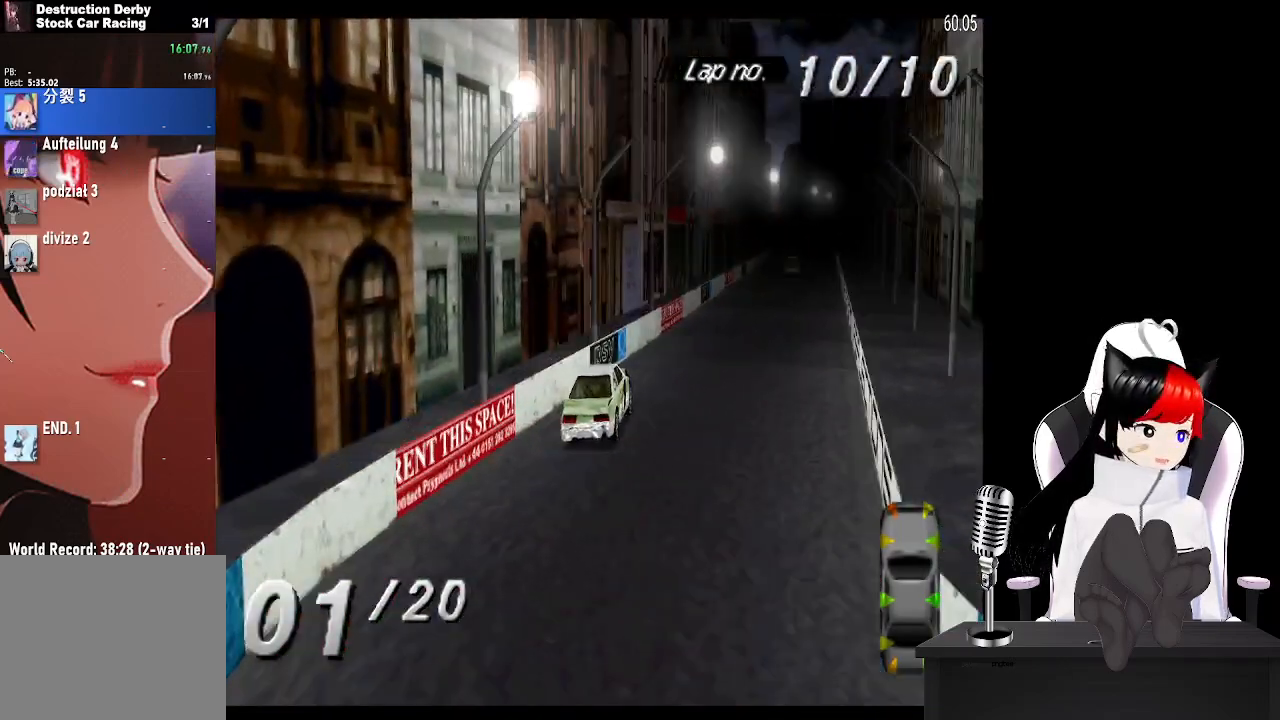
{"buttons": ["CROSS"], "left_stick": "center", "right_stick": "center", "events": []}
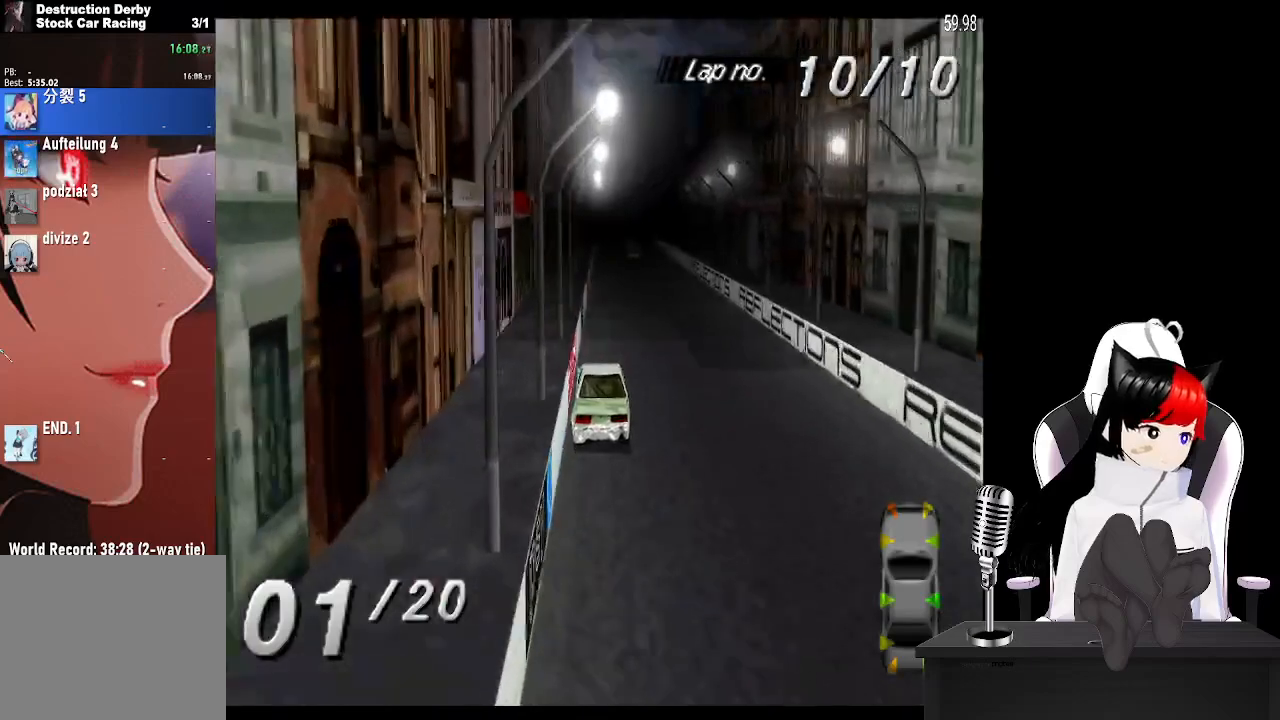
{"buttons": ["CROSS"], "left_stick": "center", "right_stick": "center", "events": []}
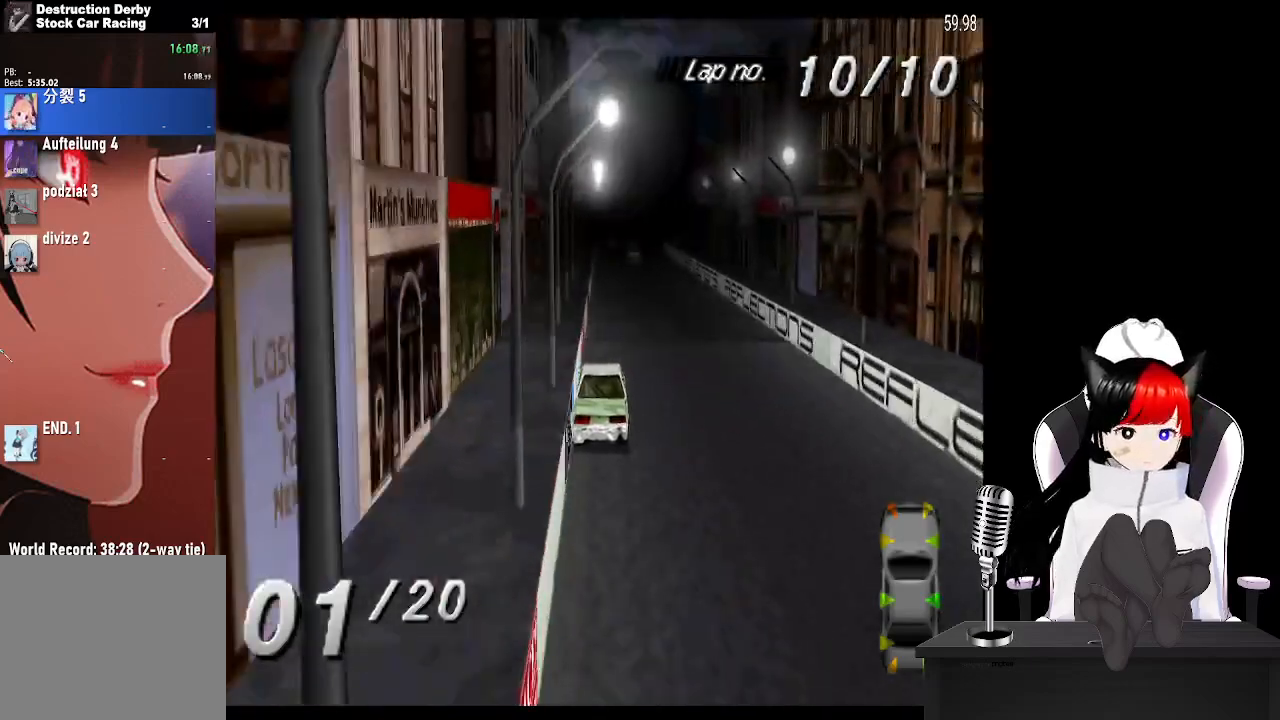
{"buttons": ["CROSS"], "left_stick": "center", "right_stick": "center", "events": []}
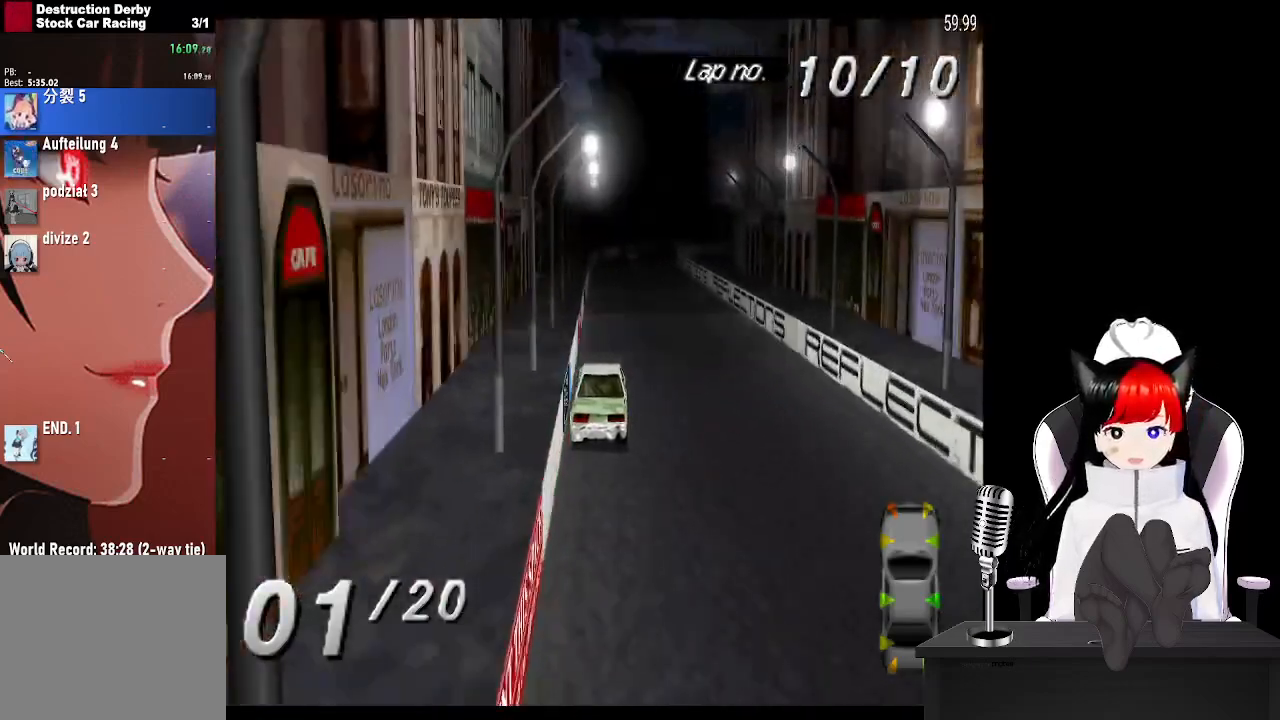
{"buttons": ["CROSS"], "left_stick": "center", "right_stick": "center", "events": []}
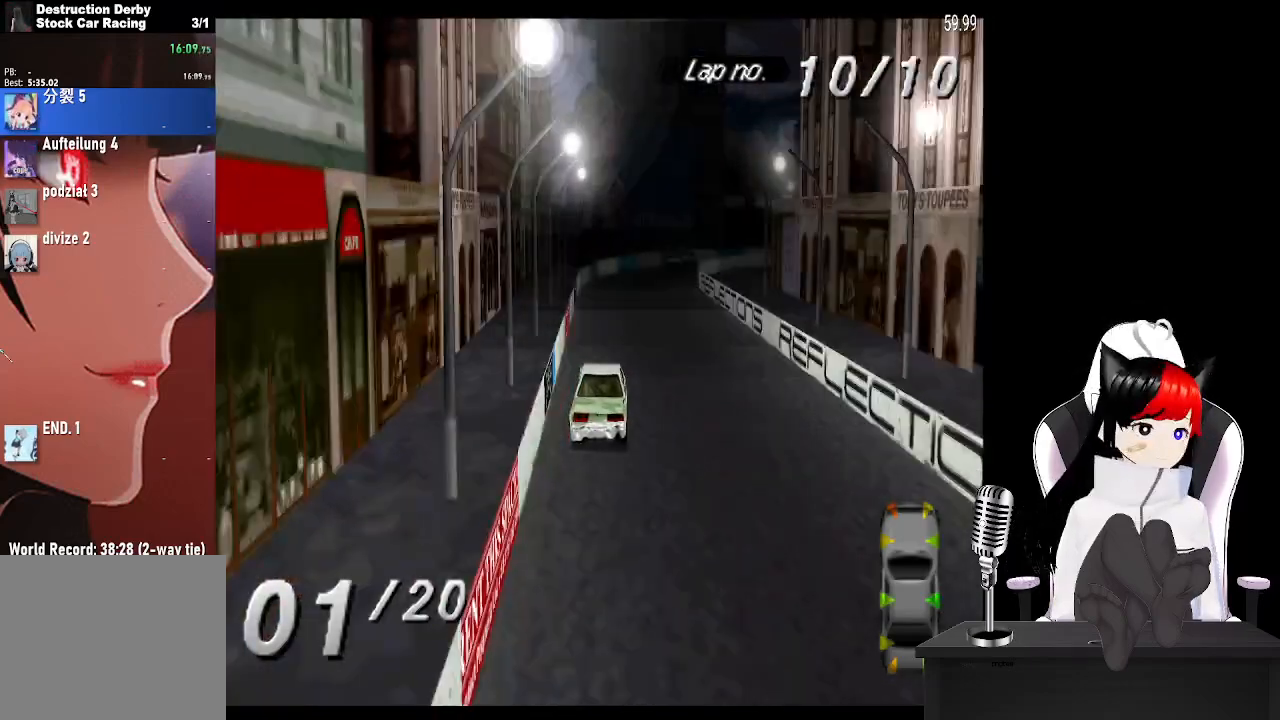
{"buttons": ["CROSS", "DPAD_RIGHT"], "left_stick": "center", "right_stick": "center", "events": [[383, "DPAD_RIGHT", "down"]]}